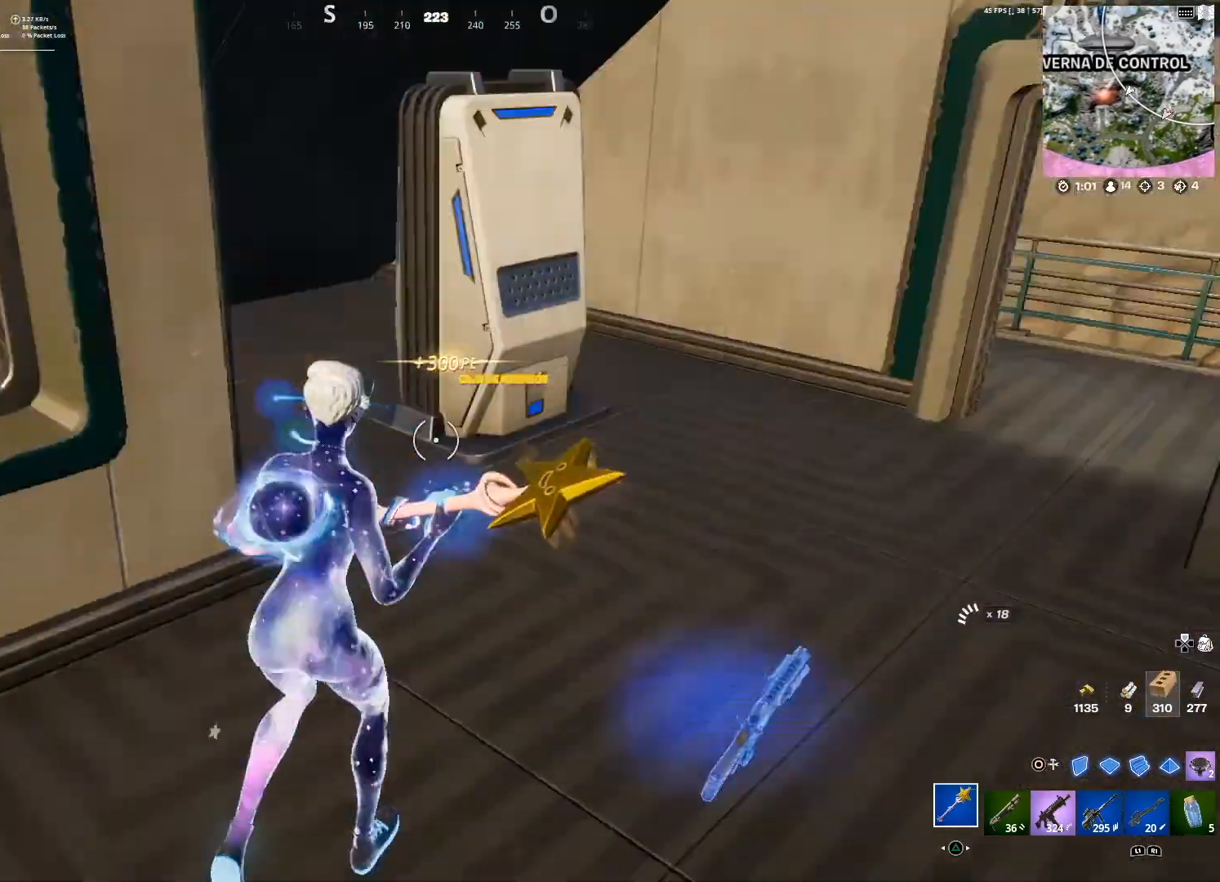
Gameplay with a controller (PlayStation layout); each line is a JSON object with the inputs held at the frame after it. "events" lists button and stick changes between this image and that frame as [ms after this image, input, new state], when the widget could be followed in between.
{"buttons": [], "left_stick": "up-left", "right_stick": "center", "events": [[67, "R1", "down"], [201, "R1", "up"], [301, "left_stick", "up-left"]]}
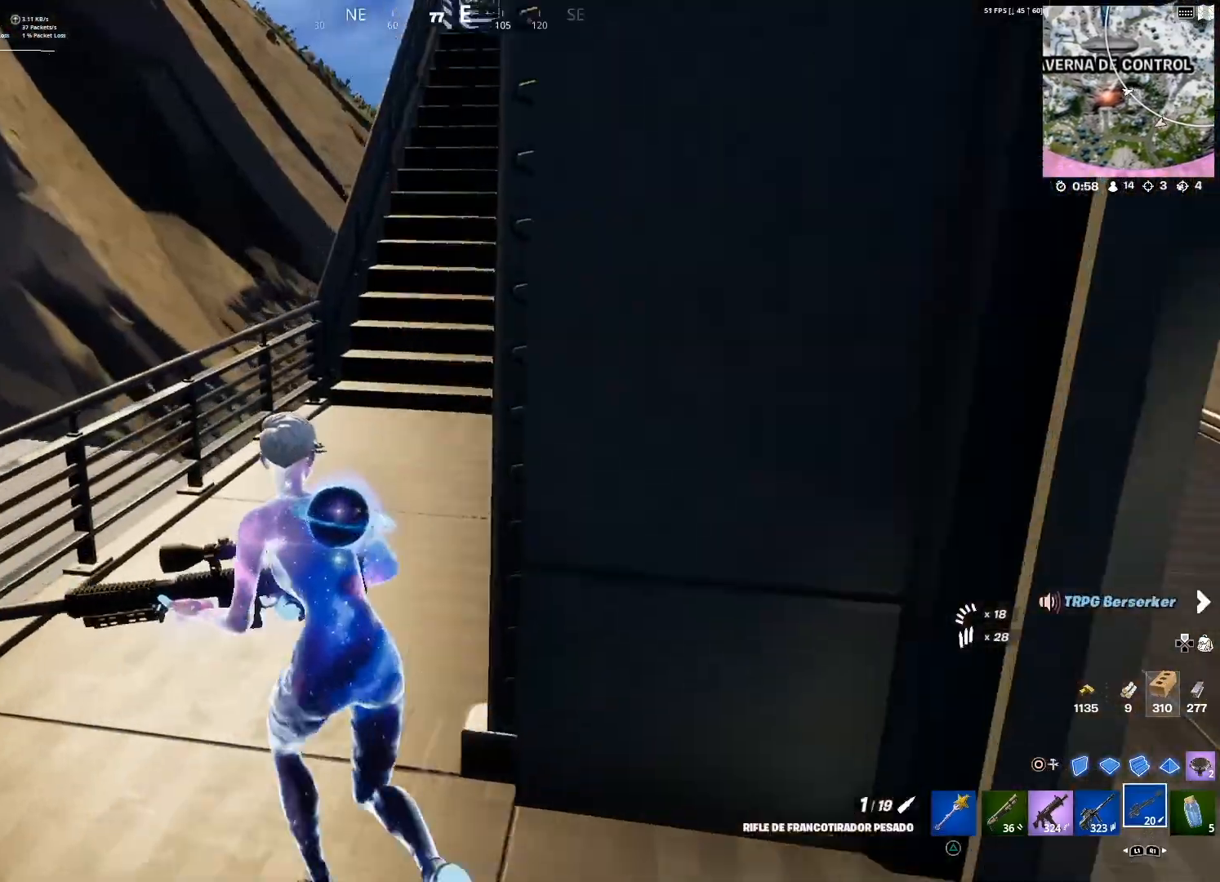
{"buttons": [], "left_stick": "up-left", "right_stick": "center", "events": [[67, "right_stick", "right"], [233, "right_stick", "center"]]}
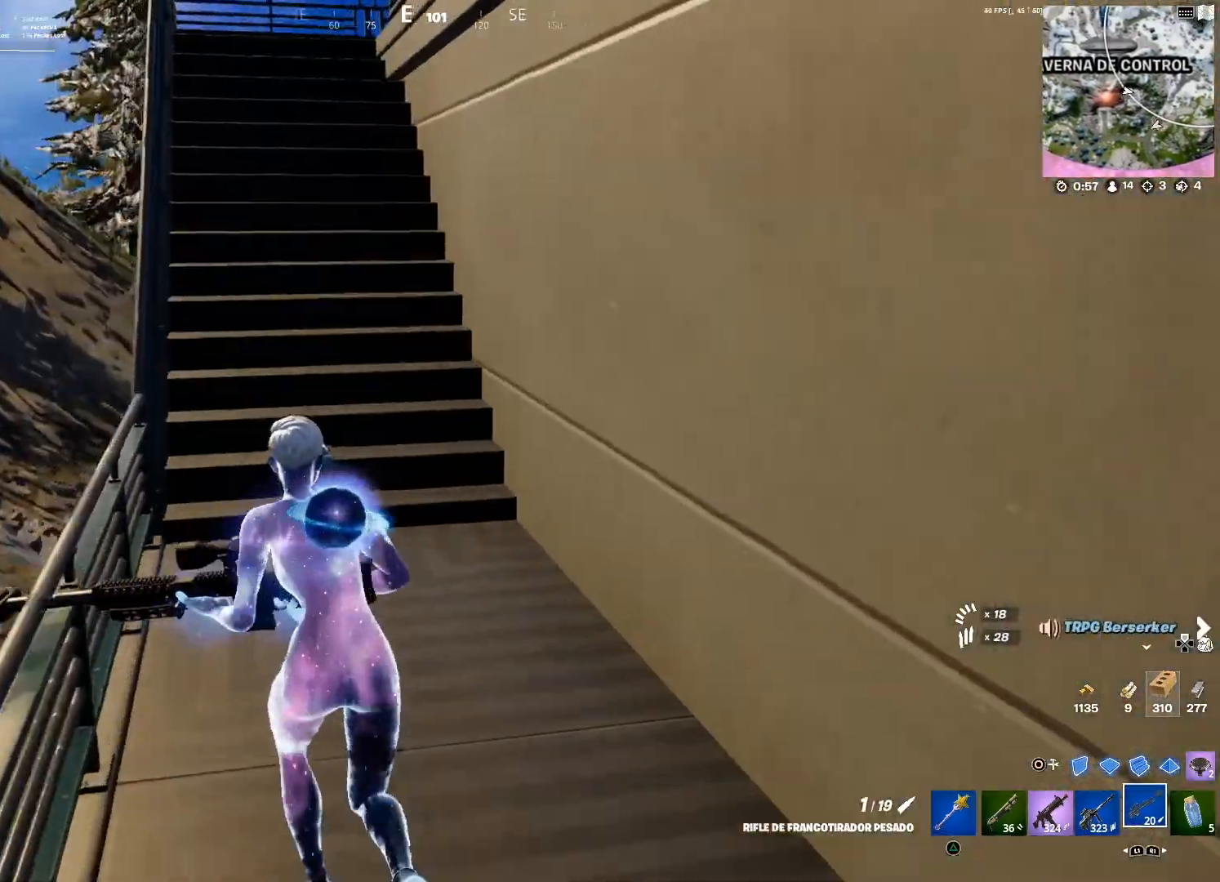
{"buttons": [], "left_stick": "up", "right_stick": "center", "events": [[434, "left_stick", "up"]]}
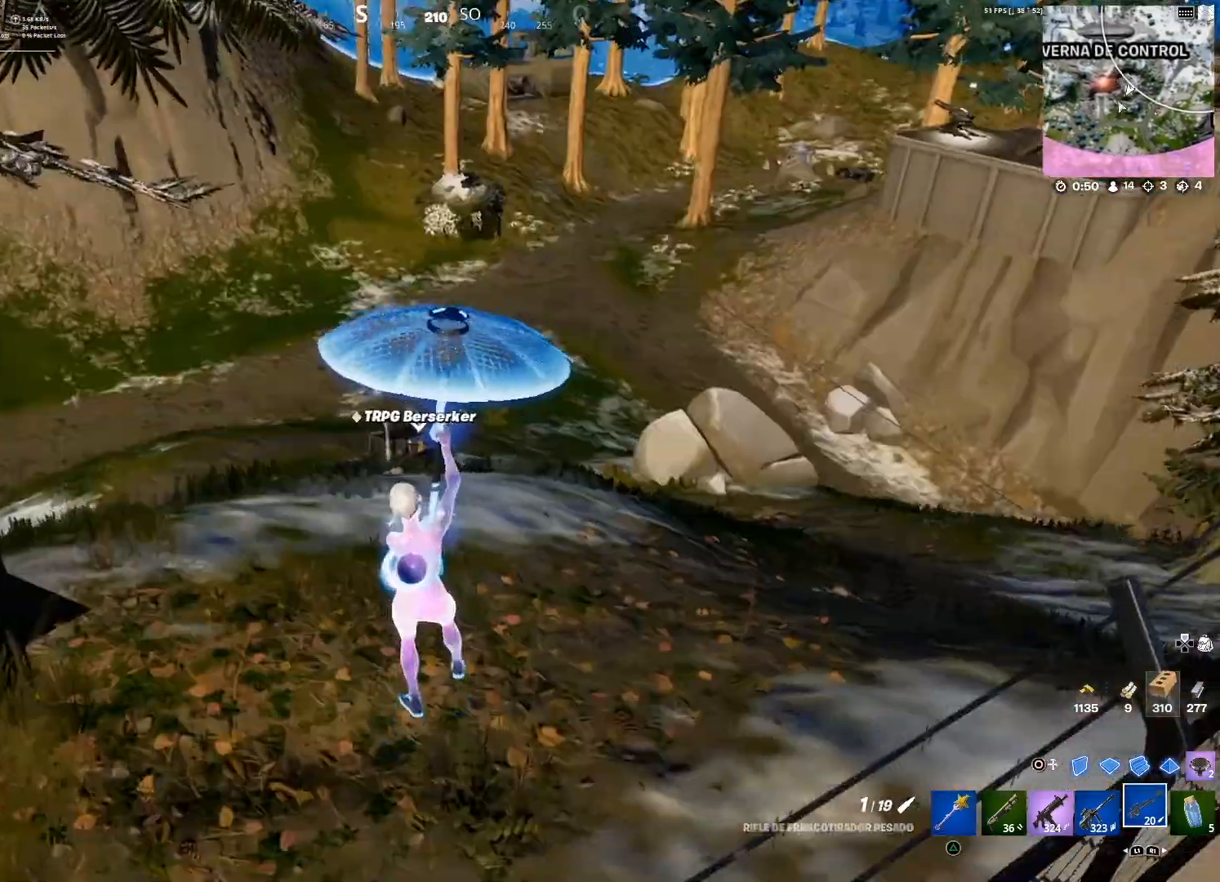
{"buttons": [], "left_stick": "down-right", "right_stick": "center", "events": [[133, "right_stick", "right"], [200, "left_stick", "right"], [267, "right_stick", "center"], [334, "left_stick", "down-right"]]}
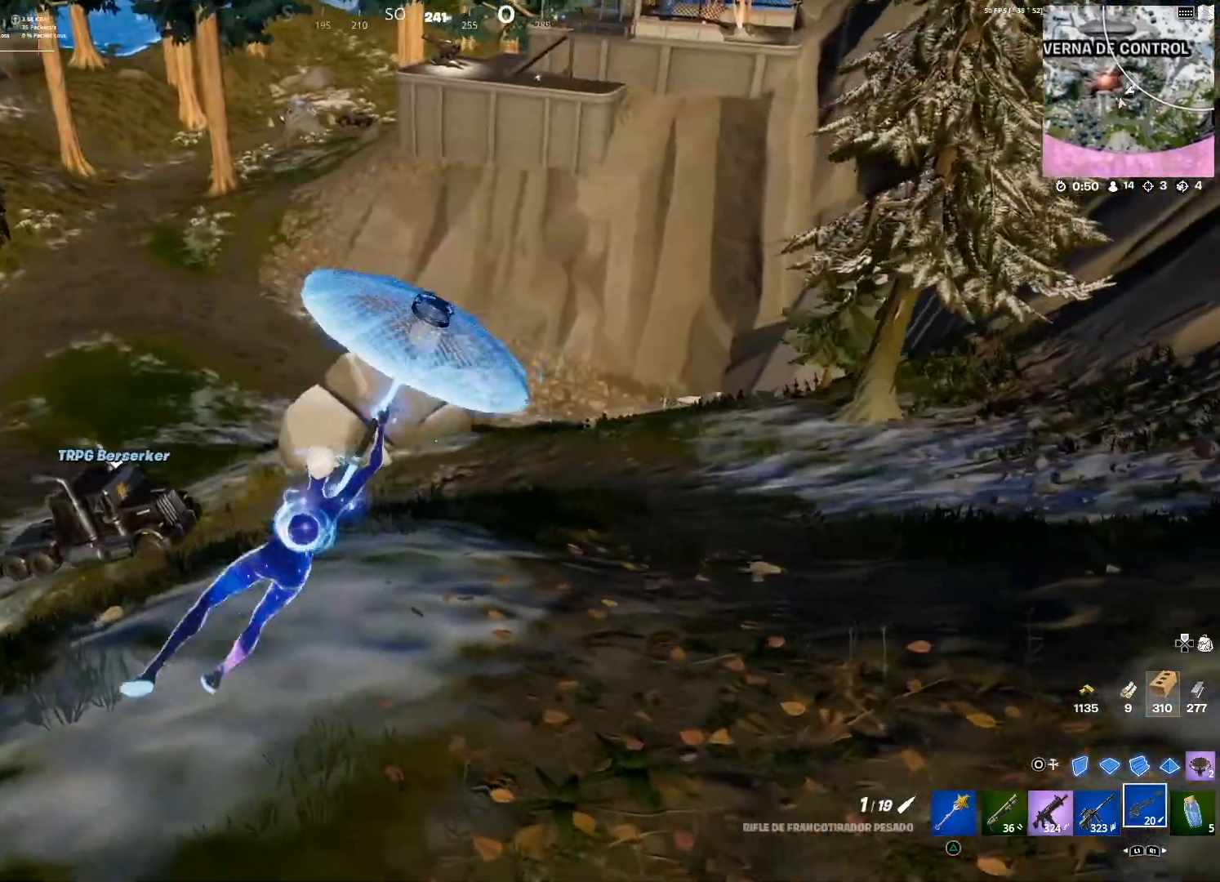
{"buttons": [], "left_stick": "right", "right_stick": "center", "events": [[100, "left_stick", "right"], [201, "left_stick", "center"], [267, "left_stick", "right"]]}
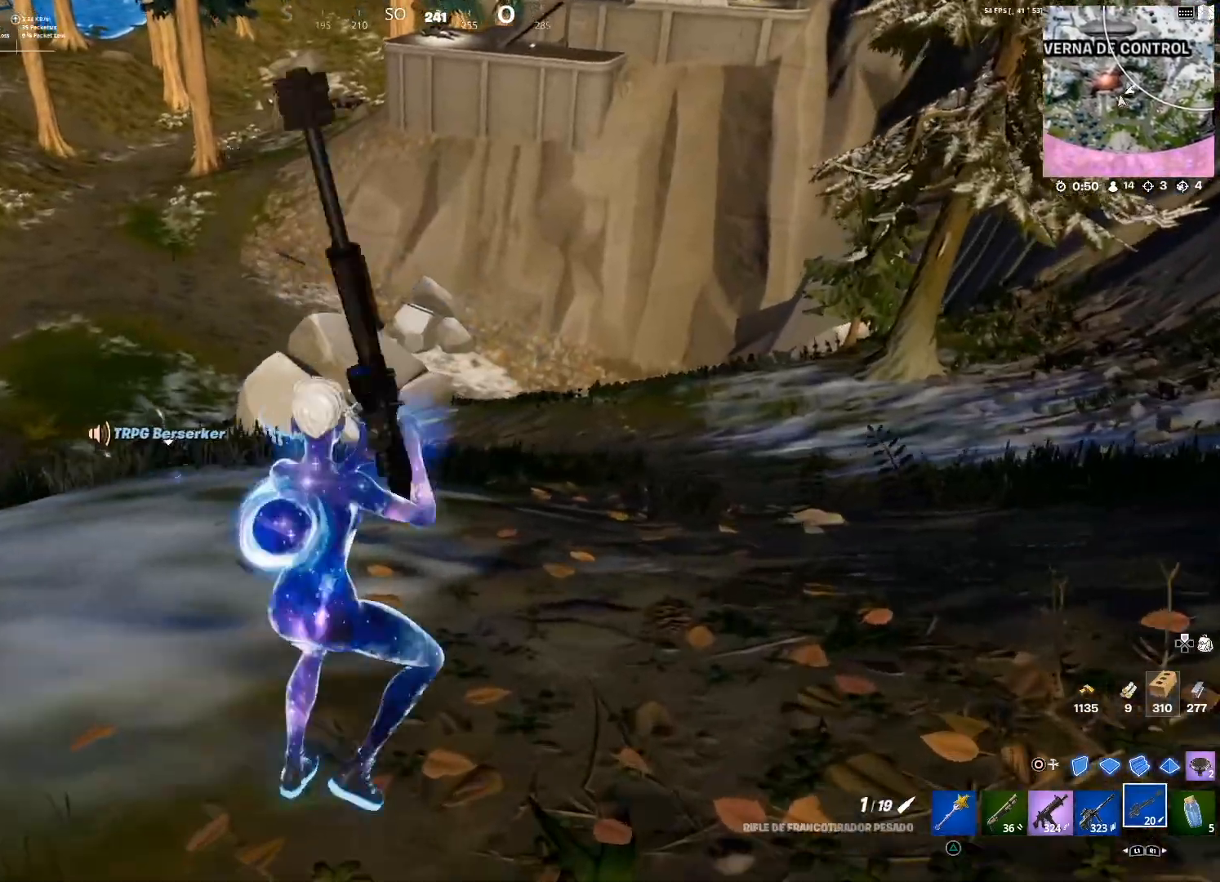
{"buttons": ["SQUARE"], "left_stick": "right", "right_stick": "center", "events": [[33, "right_stick", "left"], [100, "right_stick", "up-left"], [200, "right_stick", "center"], [300, "CROSS", "down"], [367, "CROSS", "up"], [434, "SQUARE", "down"]]}
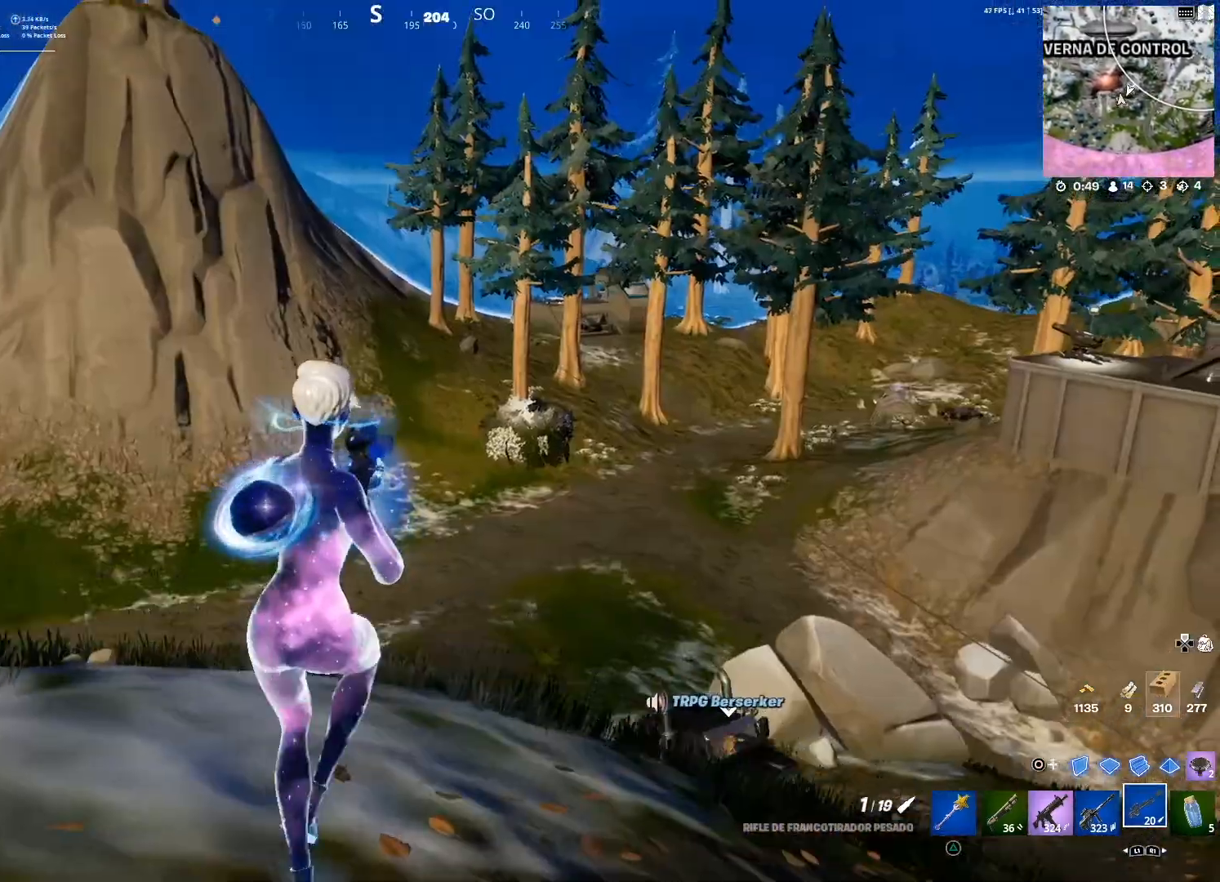
{"buttons": ["SQUARE"], "left_stick": "up-left", "right_stick": "center", "events": [[34, "SQUARE", "up"], [101, "left_stick", "up-left"], [167, "SQUARE", "down"], [301, "SQUARE", "up"], [367, "SQUARE", "down"], [434, "SQUARE", "up"], [468, "SQUARE", "down"]]}
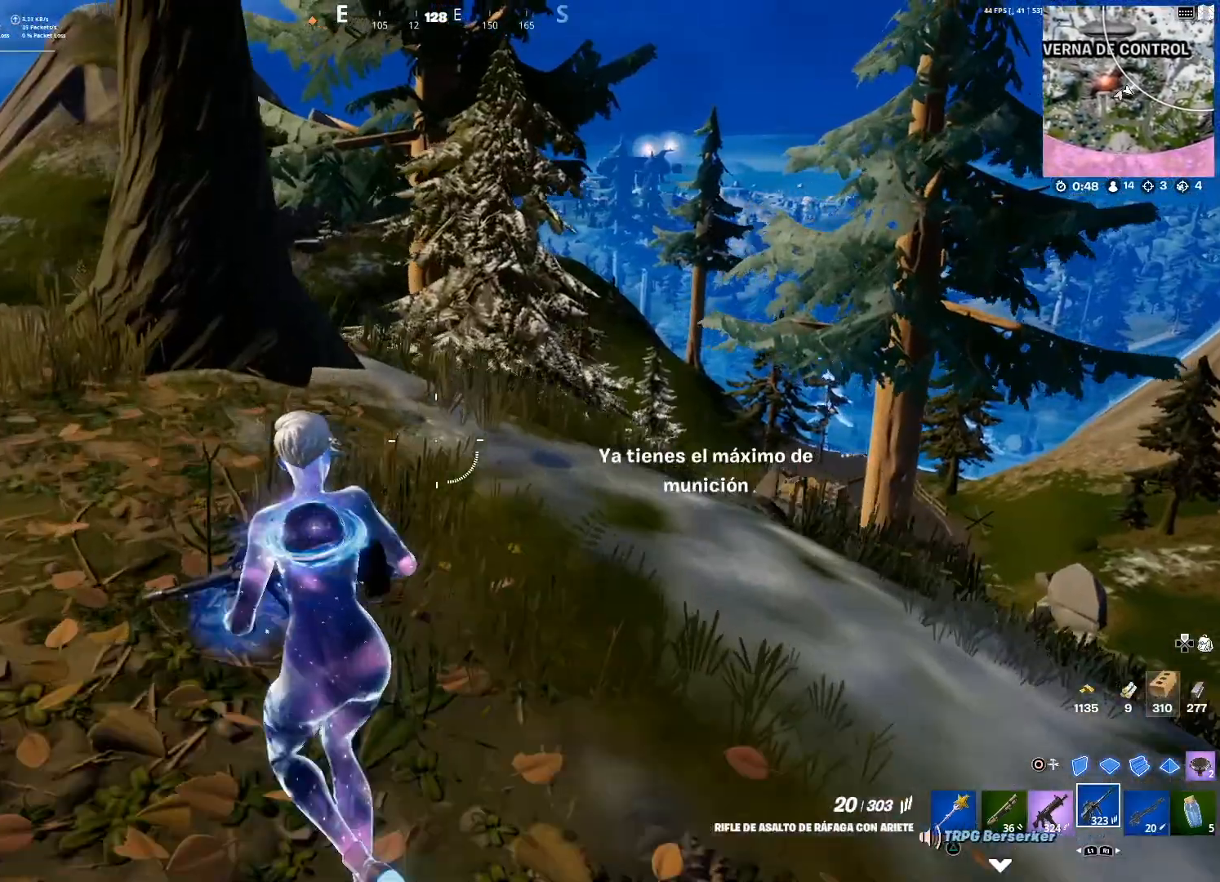
{"buttons": ["SQUARE", "L1"], "left_stick": "up", "right_stick": "center", "events": [[33, "SQUARE", "up"], [167, "right_stick", "left"], [300, "left_stick", "up"], [434, "L1", "down"], [434, "right_stick", "center"], [467, "SQUARE", "down"]]}
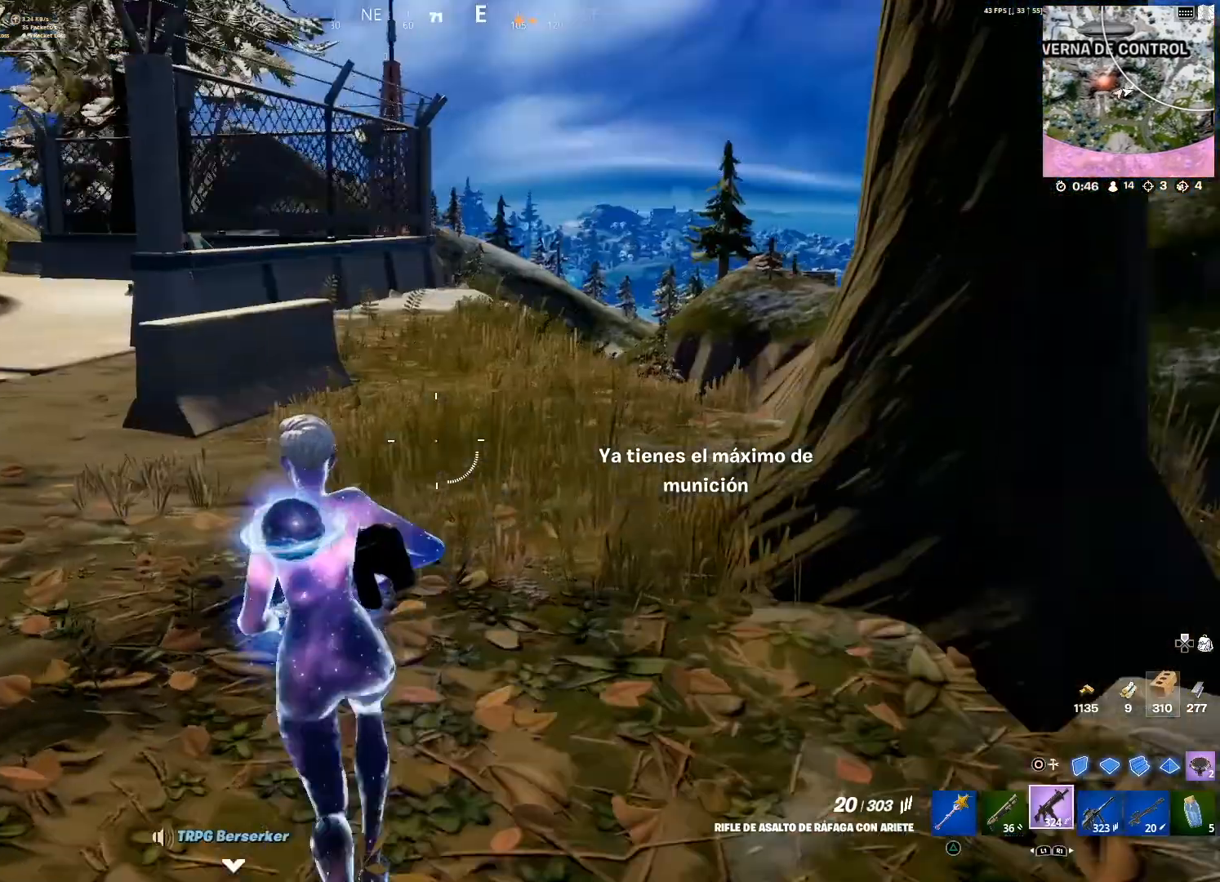
{"buttons": [], "left_stick": "up", "right_stick": "right", "events": [[34, "L1", "up"], [100, "SQUARE", "up"], [167, "SQUARE", "down"], [234, "SQUARE", "up"], [267, "SQUARE", "down"], [334, "SQUARE", "up"], [501, "right_stick", "right"]]}
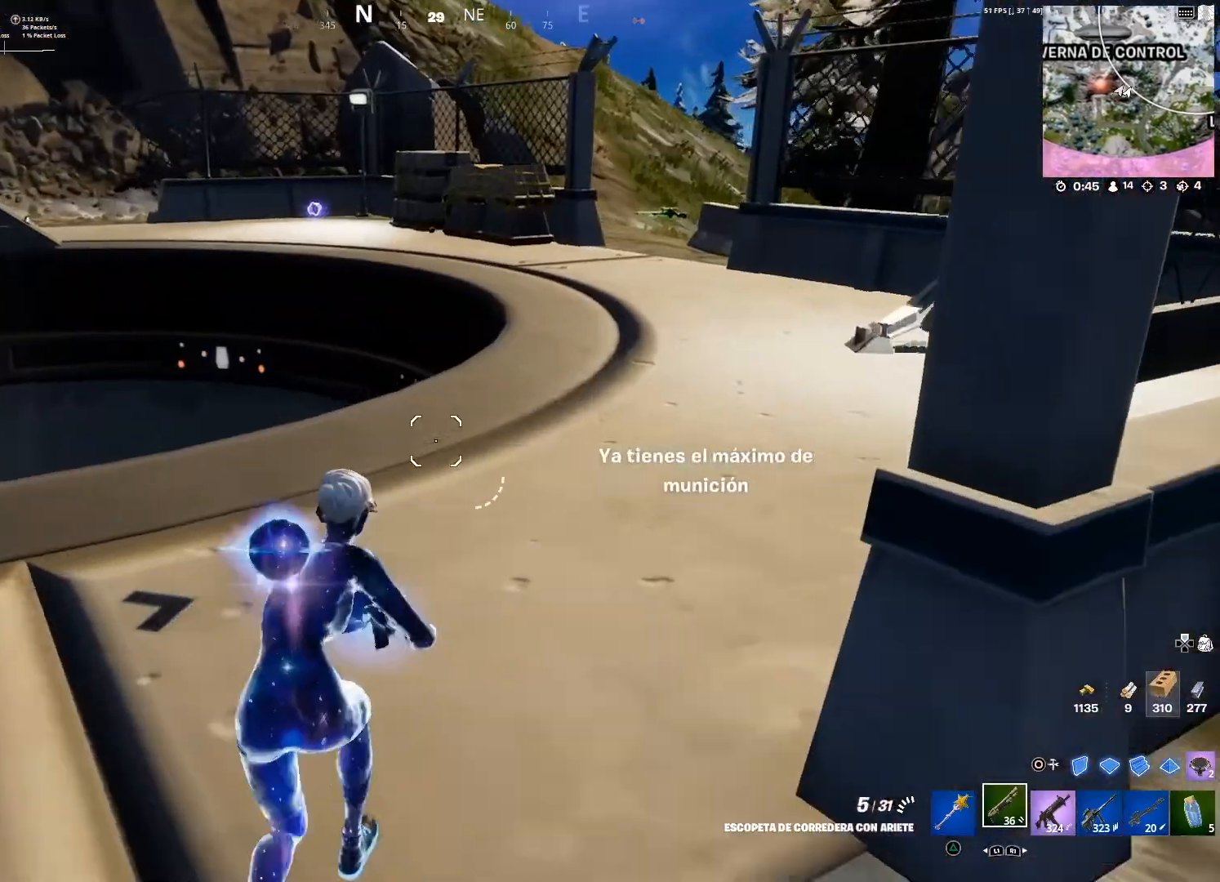
{"buttons": ["R1"], "left_stick": "up-left", "right_stick": "center", "events": [[133, "left_stick", "up-left"], [233, "right_stick", "center"], [300, "R1", "down"], [467, "R1", "up"], [500, "R1", "down"]]}
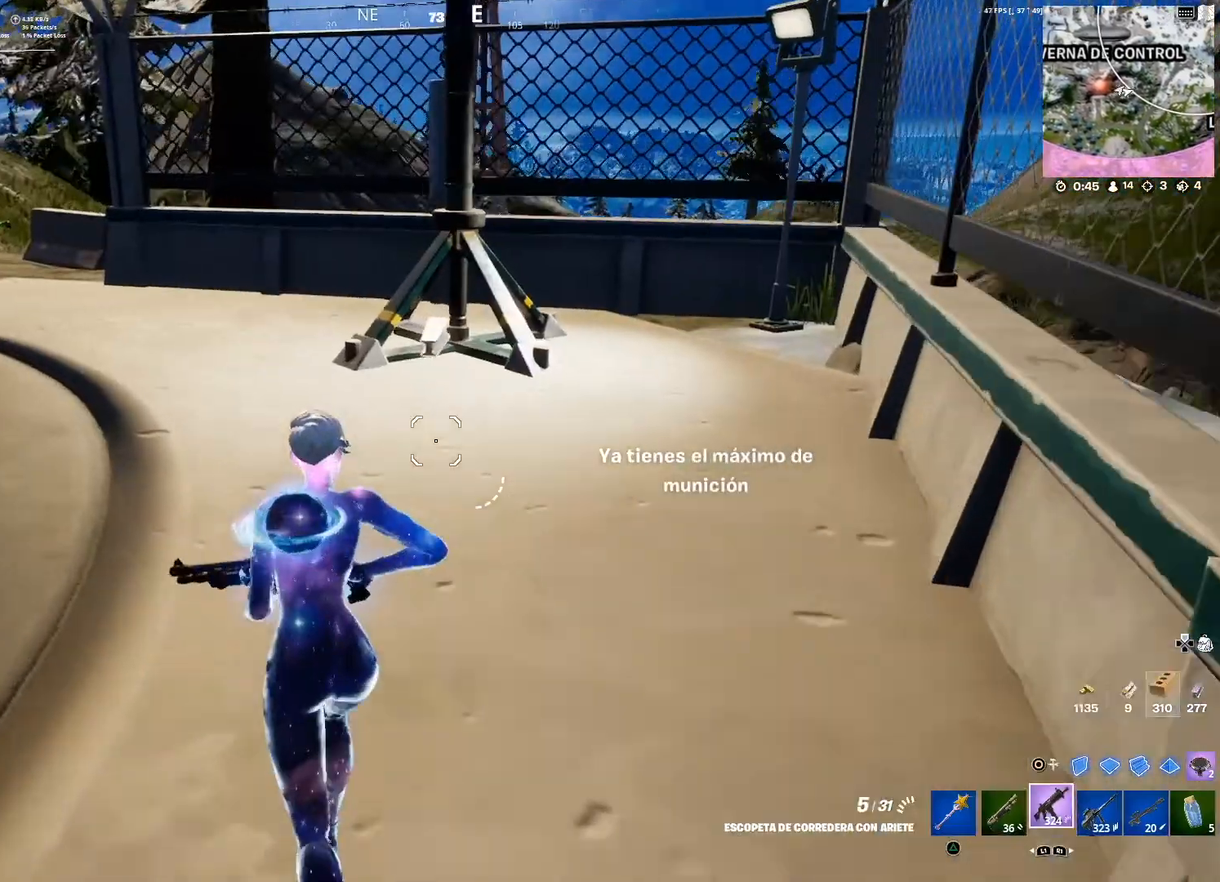
{"buttons": [], "left_stick": "up-right", "right_stick": "center", "events": [[101, "R1", "up"], [167, "R1", "down"], [234, "R1", "up"], [501, "left_stick", "up-right"]]}
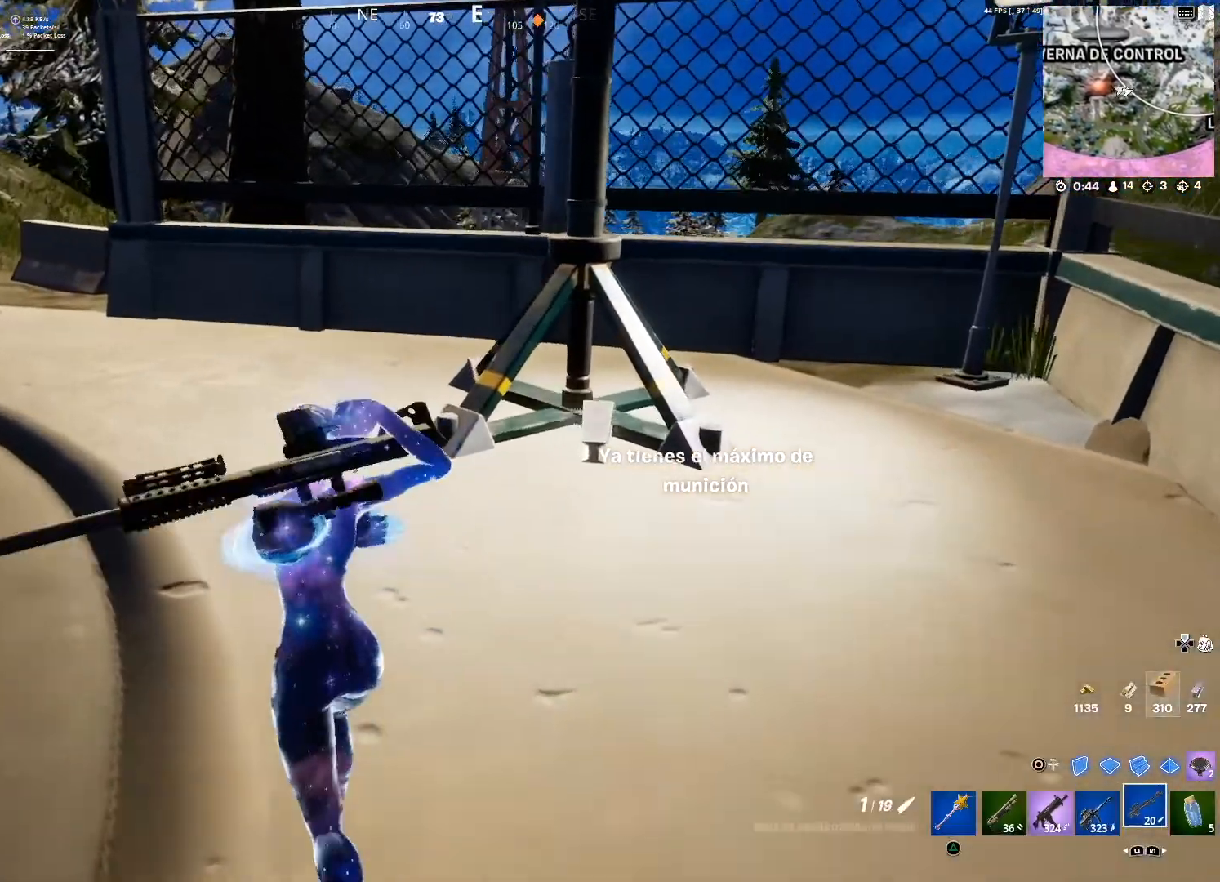
{"buttons": [], "left_stick": "right", "right_stick": "center", "events": [[100, "right_stick", "right"], [200, "left_stick", "down-right"], [200, "right_stick", "center"], [300, "left_stick", "right"]]}
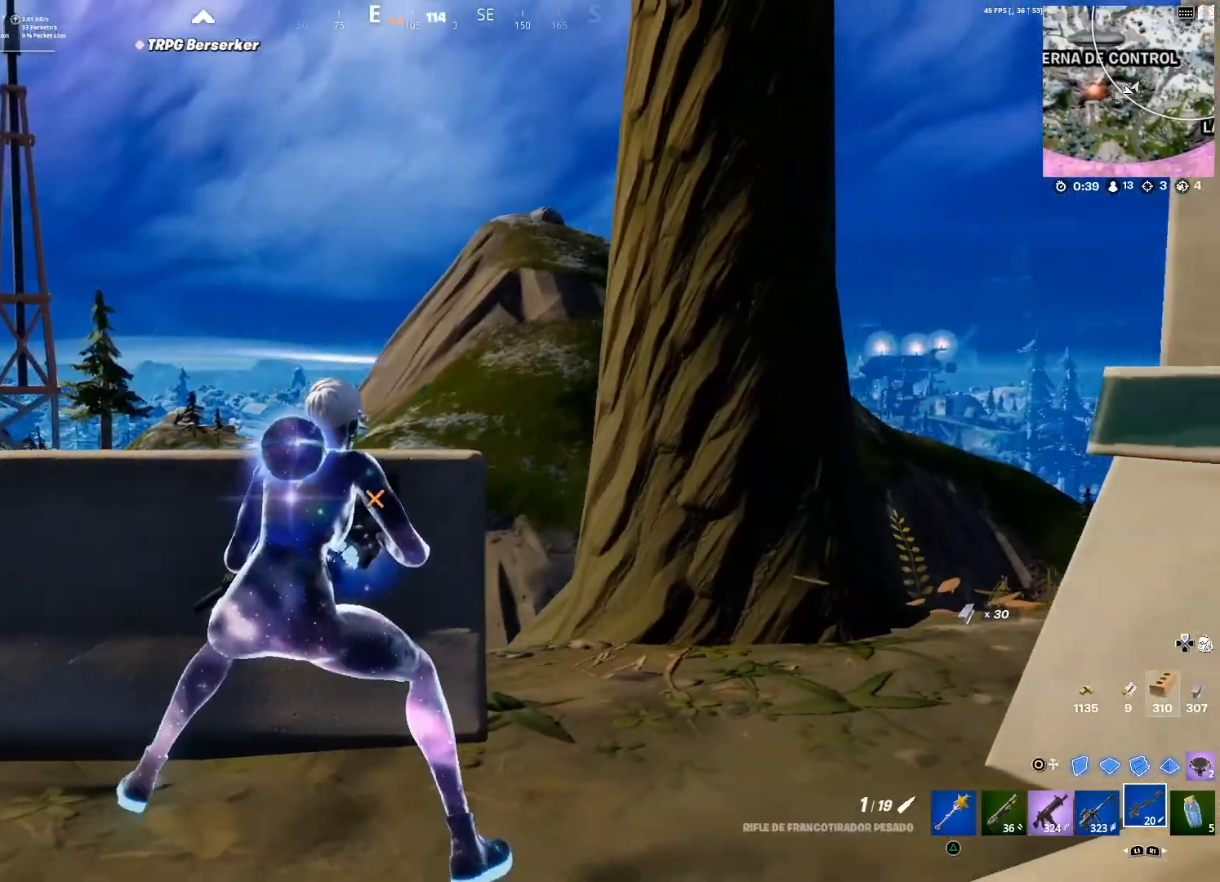
{"buttons": ["L2", "DPAD_LEFT"], "left_stick": "center", "right_stick": "center", "events": [[34, "right_stick", "up-left"], [67, "L2", "down"], [134, "right_stick", "center"], [167, "left_stick", "center"], [301, "right_stick", "up-right"], [401, "right_stick", "center"], [468, "DPAD_LEFT", "down"]]}
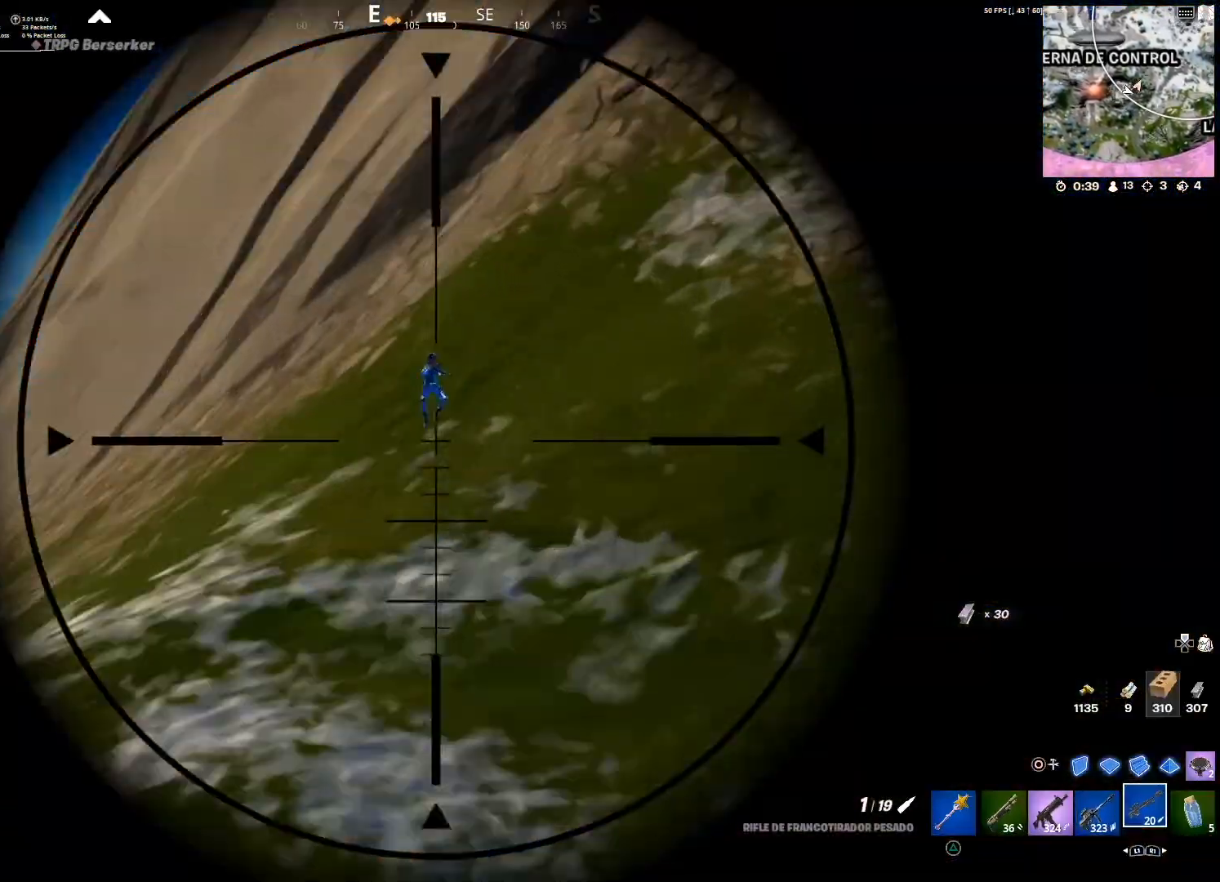
{"buttons": ["L2"], "left_stick": "center", "right_stick": "up-left", "events": [[100, "DPAD_LEFT", "up"], [167, "right_stick", "up-right"], [334, "left_stick", "down-left"], [334, "right_stick", "center"], [434, "left_stick", "center"], [467, "right_stick", "up-left"]]}
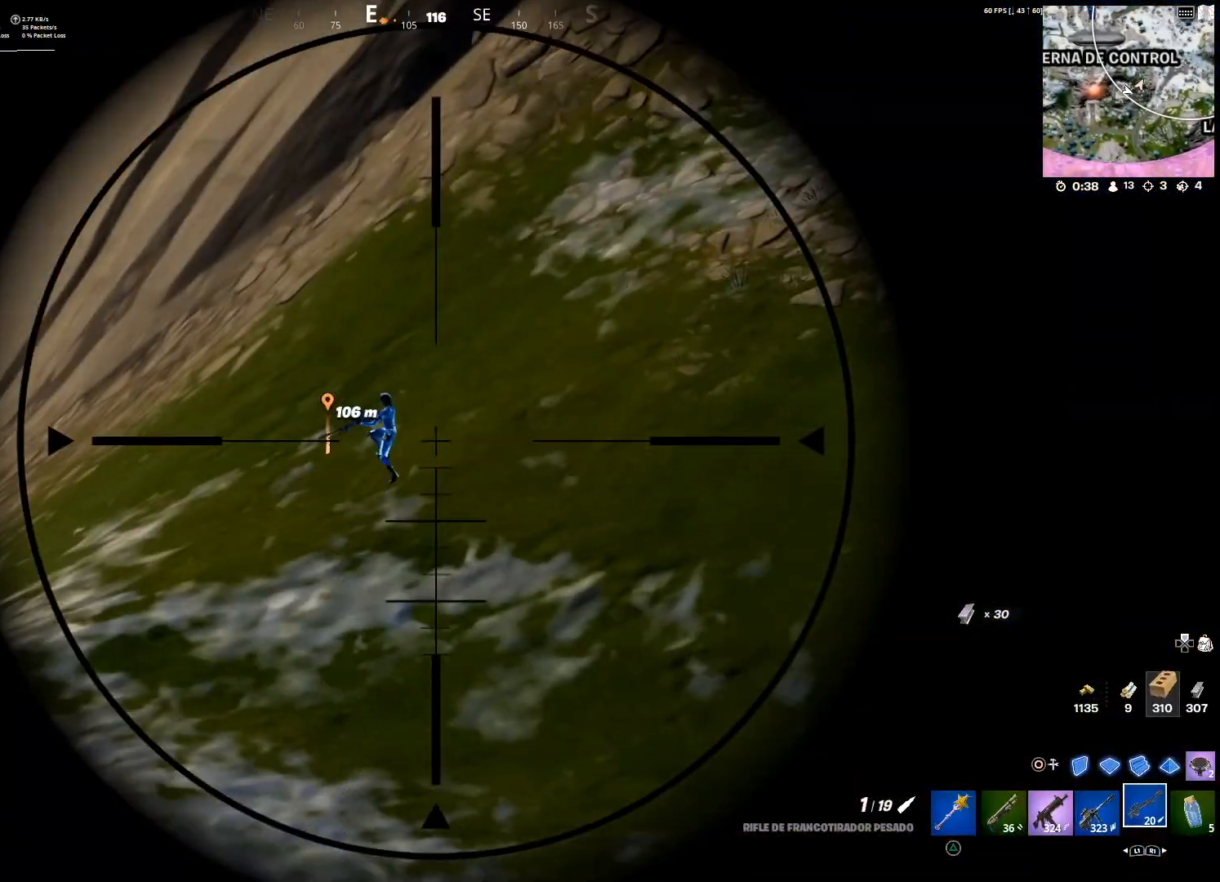
{"buttons": ["L2"], "left_stick": "center", "right_stick": "down-left", "events": [[167, "right_stick", "center"], [267, "left_stick", "left"], [334, "right_stick", "down"], [434, "left_stick", "center"], [434, "right_stick", "down-left"]]}
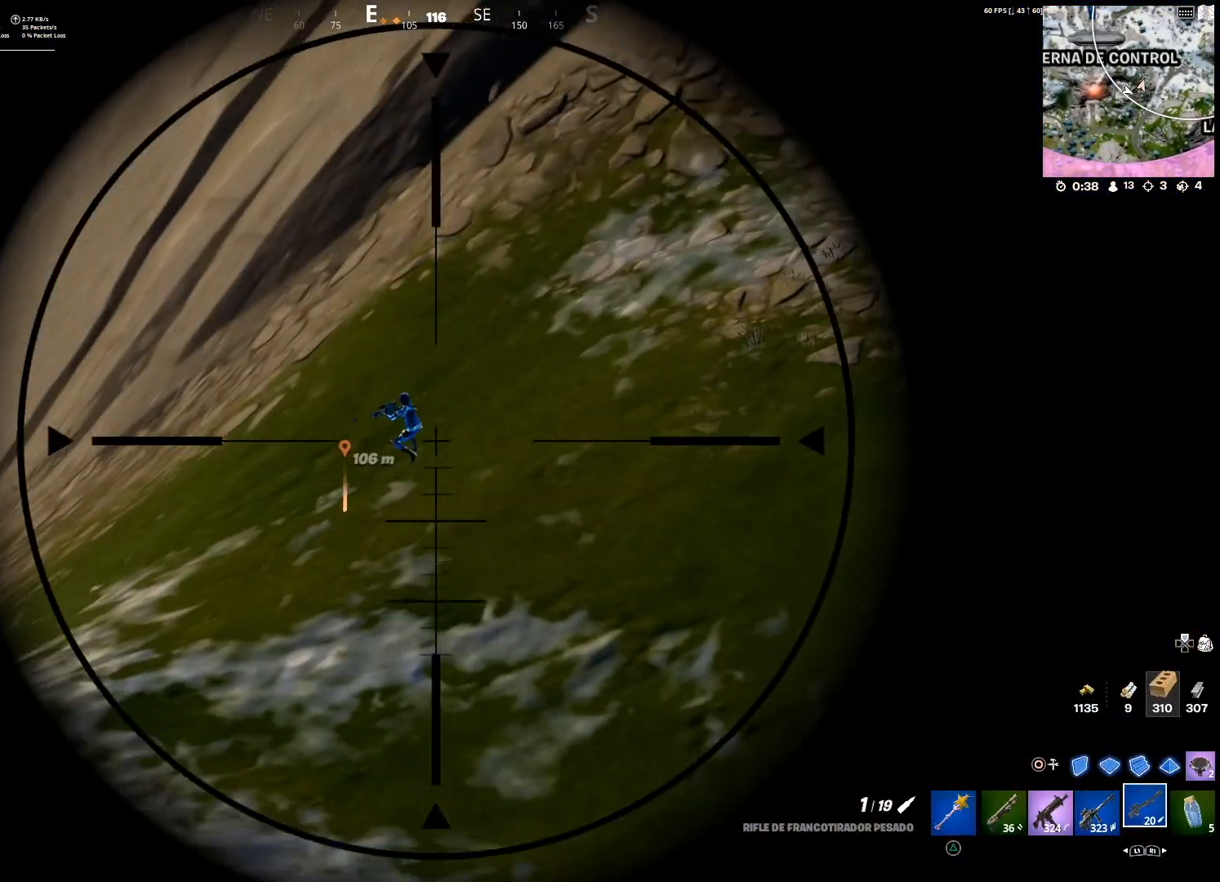
{"buttons": ["L2"], "left_stick": "center", "right_stick": "center", "events": [[100, "right_stick", "center"], [233, "left_stick", "down-right"], [233, "right_stick", "down-left"], [300, "right_stick", "center"], [400, "left_stick", "center"]]}
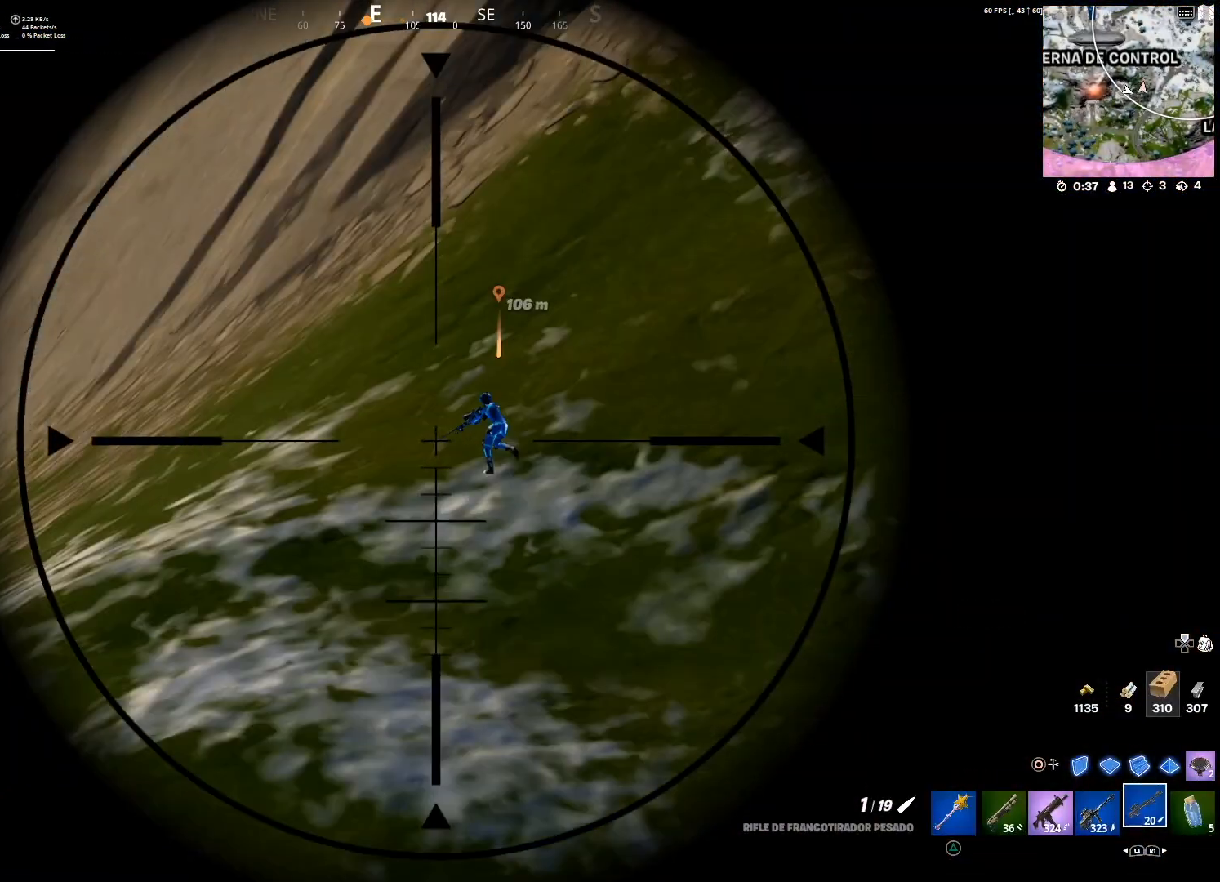
{"buttons": ["L2"], "left_stick": "center", "right_stick": "center", "events": [[167, "right_stick", "left"], [401, "right_stick", "center"]]}
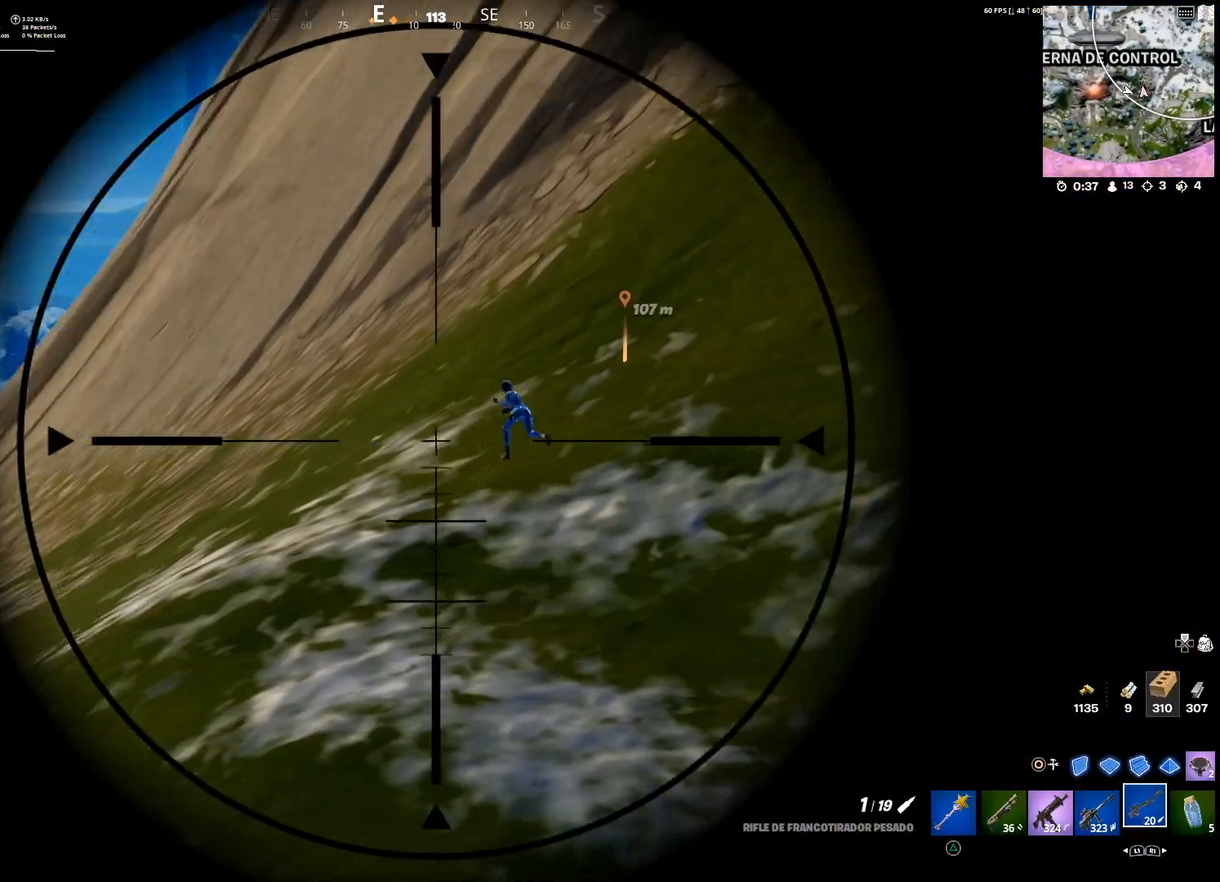
{"buttons": ["L2"], "left_stick": "center", "right_stick": "center", "events": [[133, "right_stick", "left"], [267, "right_stick", "center"]]}
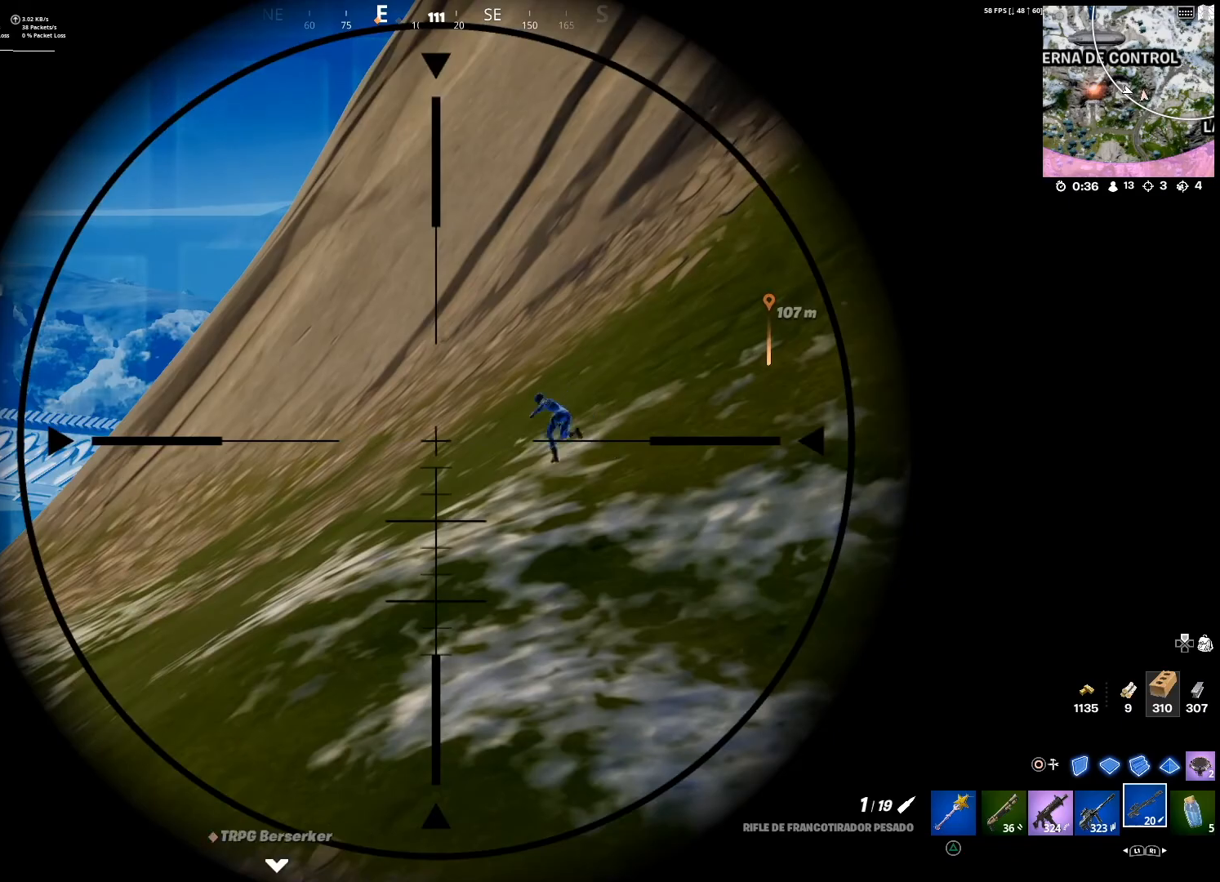
{"buttons": [], "left_stick": "down-left", "right_stick": "center", "events": [[101, "R2", "down"], [201, "R2", "up"], [301, "L2", "up"], [367, "left_stick", "down-left"]]}
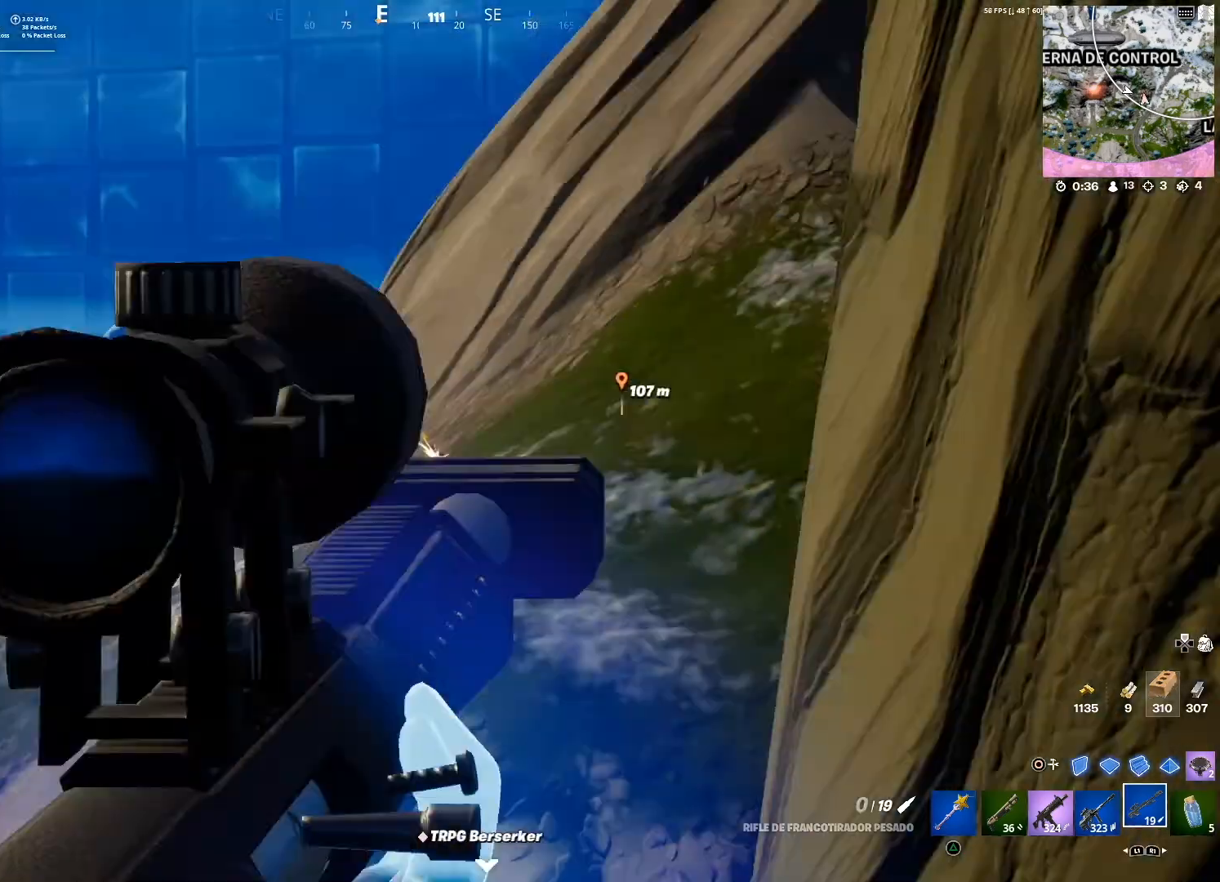
{"buttons": [], "left_stick": "up-left", "right_stick": "down-left", "events": [[100, "left_stick", "center"], [233, "left_stick", "left"], [400, "left_stick", "up-left"], [434, "right_stick", "down-left"]]}
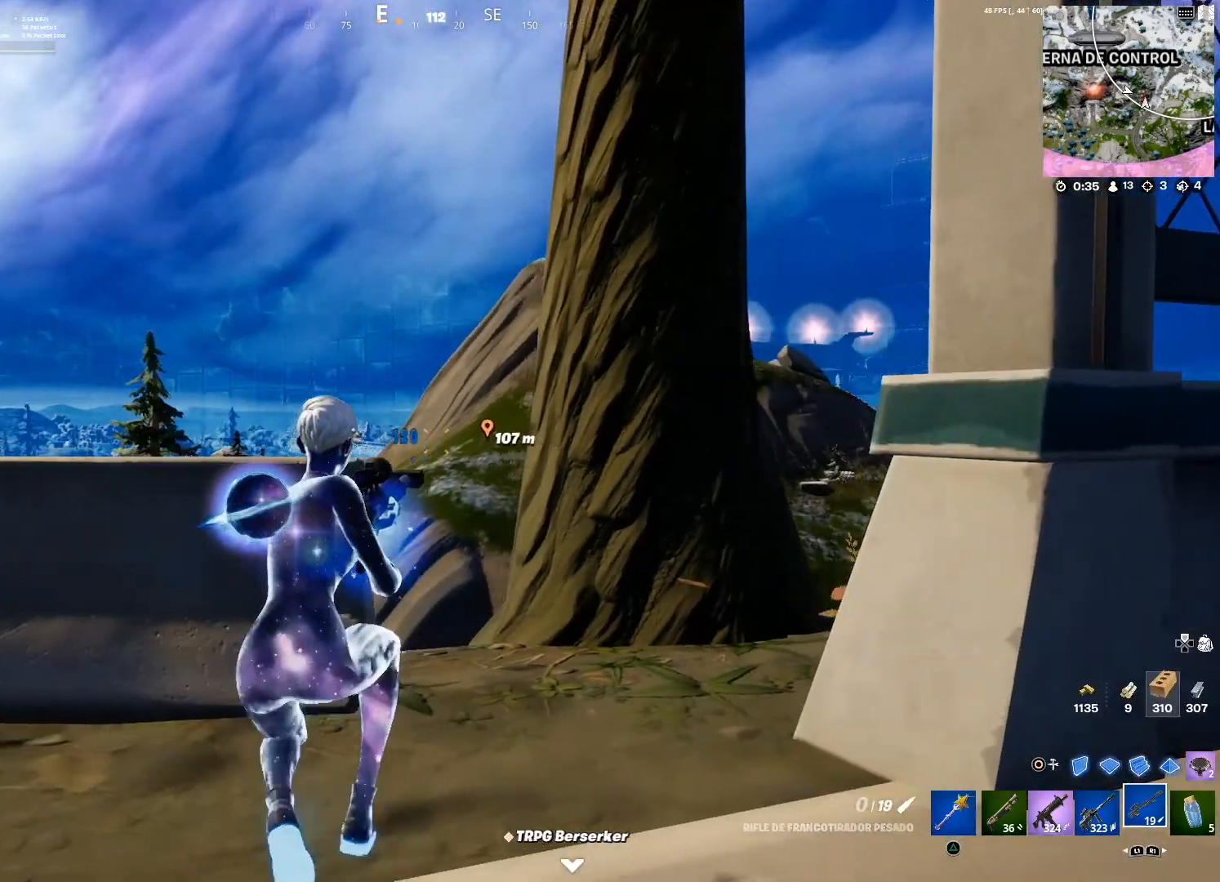
{"buttons": [], "left_stick": "down-right", "right_stick": "center", "events": [[67, "right_stick", "center"], [134, "SQUARE", "down"], [234, "SQUARE", "up"], [301, "right_stick", "down-left"], [367, "left_stick", "up-right"], [434, "left_stick", "down-right"], [434, "right_stick", "center"]]}
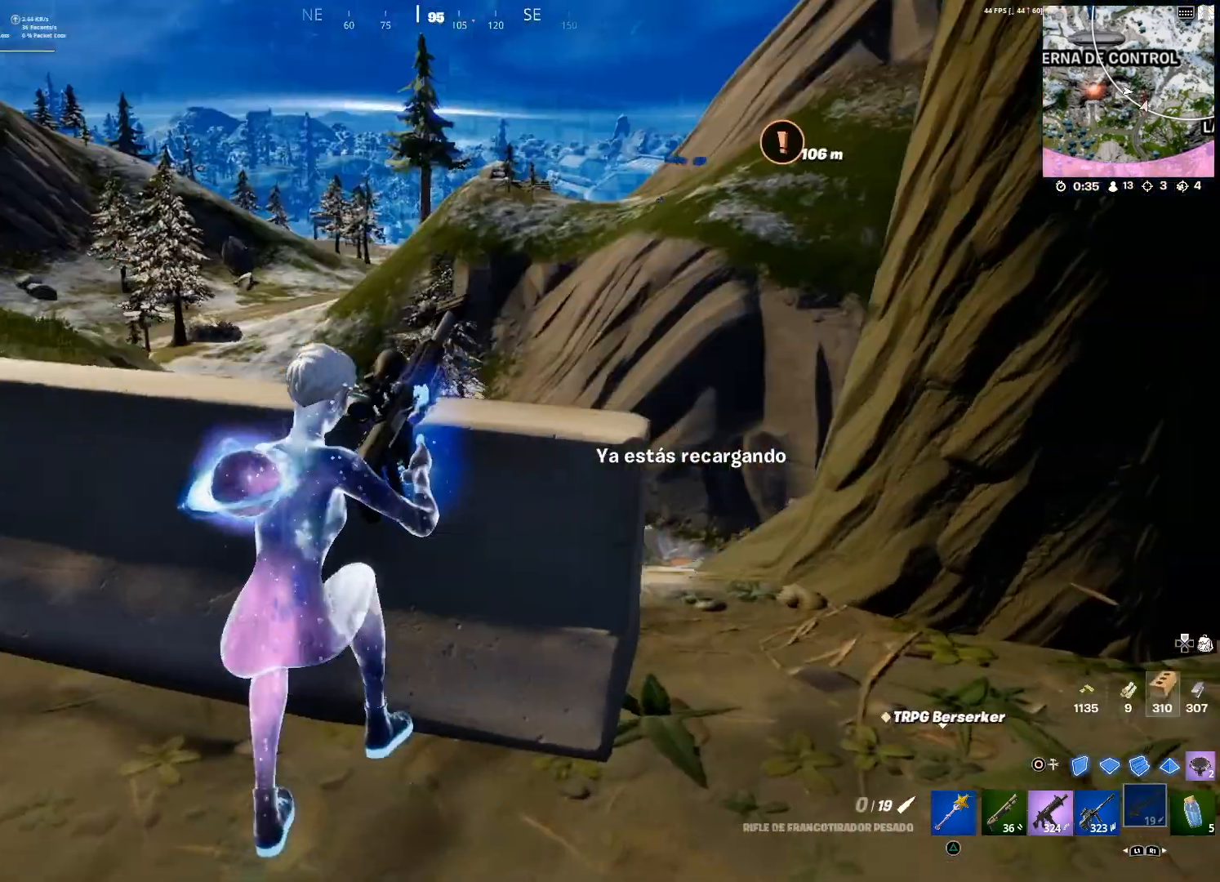
{"buttons": ["R3"], "left_stick": "down-right", "right_stick": "center", "events": [[133, "left_stick", "down"], [367, "left_stick", "down-right"], [467, "R3", "down"]]}
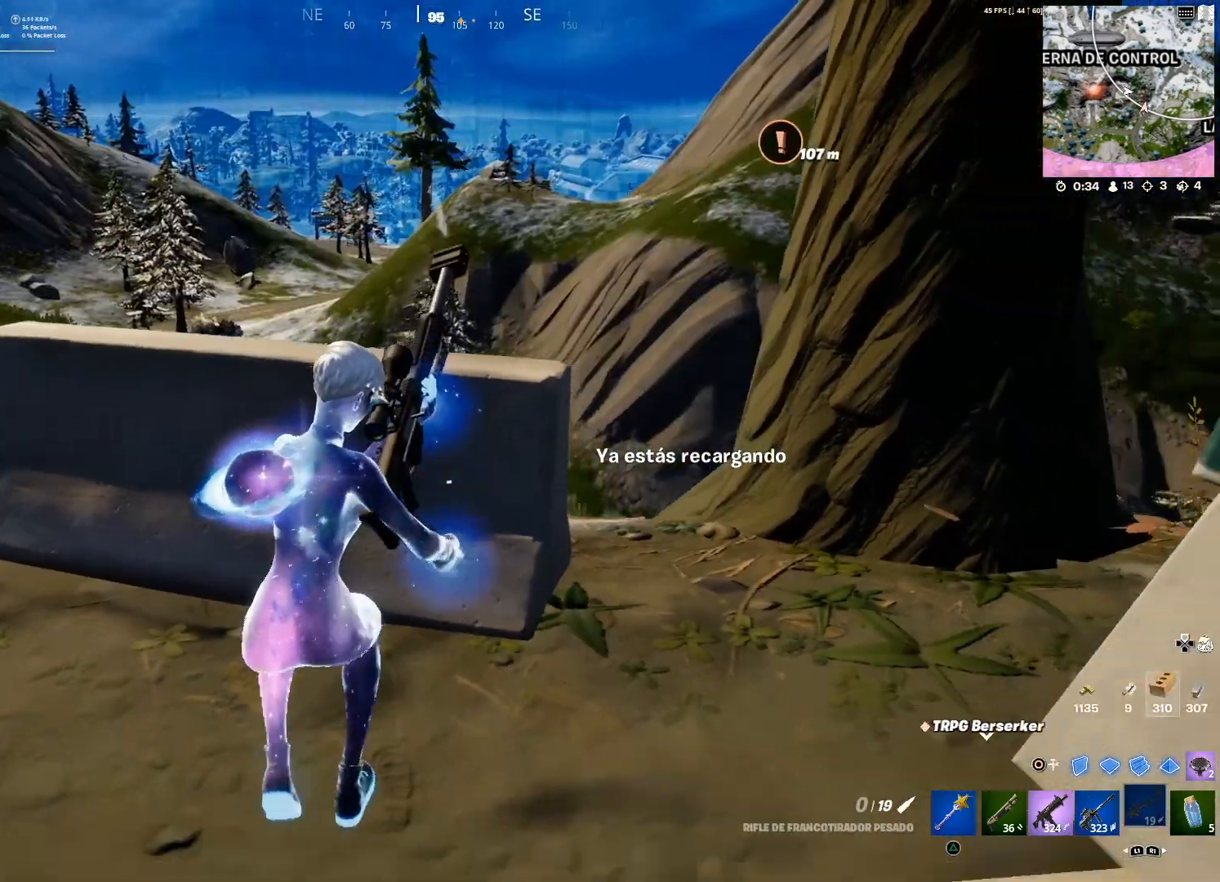
{"buttons": ["R3"], "left_stick": "down-right", "right_stick": "center", "events": [[34, "left_stick", "up"], [67, "R3", "up"], [101, "left_stick", "up-left"], [301, "left_stick", "down-left"], [434, "R3", "down"], [501, "left_stick", "down-right"]]}
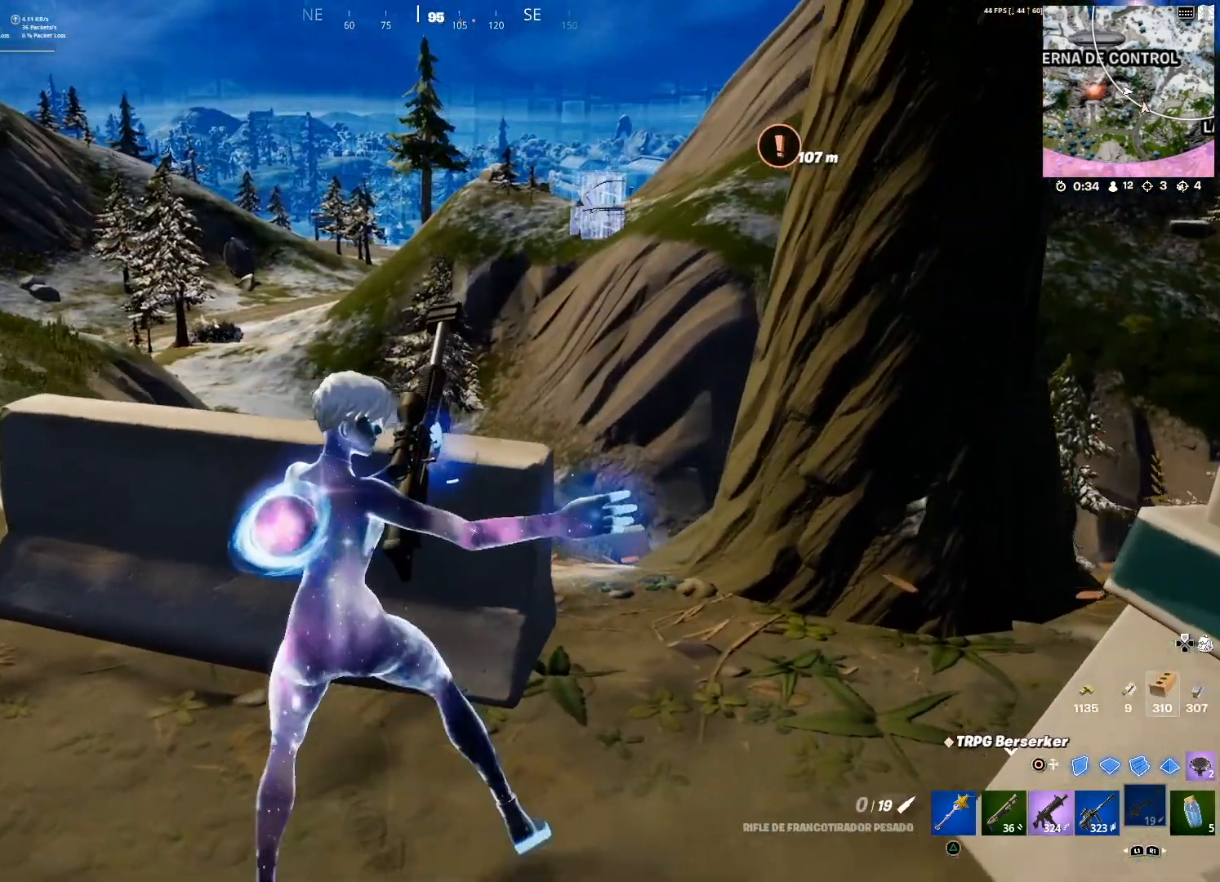
{"buttons": [], "left_stick": "down-left", "right_stick": "center", "events": [[33, "R3", "up"], [400, "left_stick", "down-left"]]}
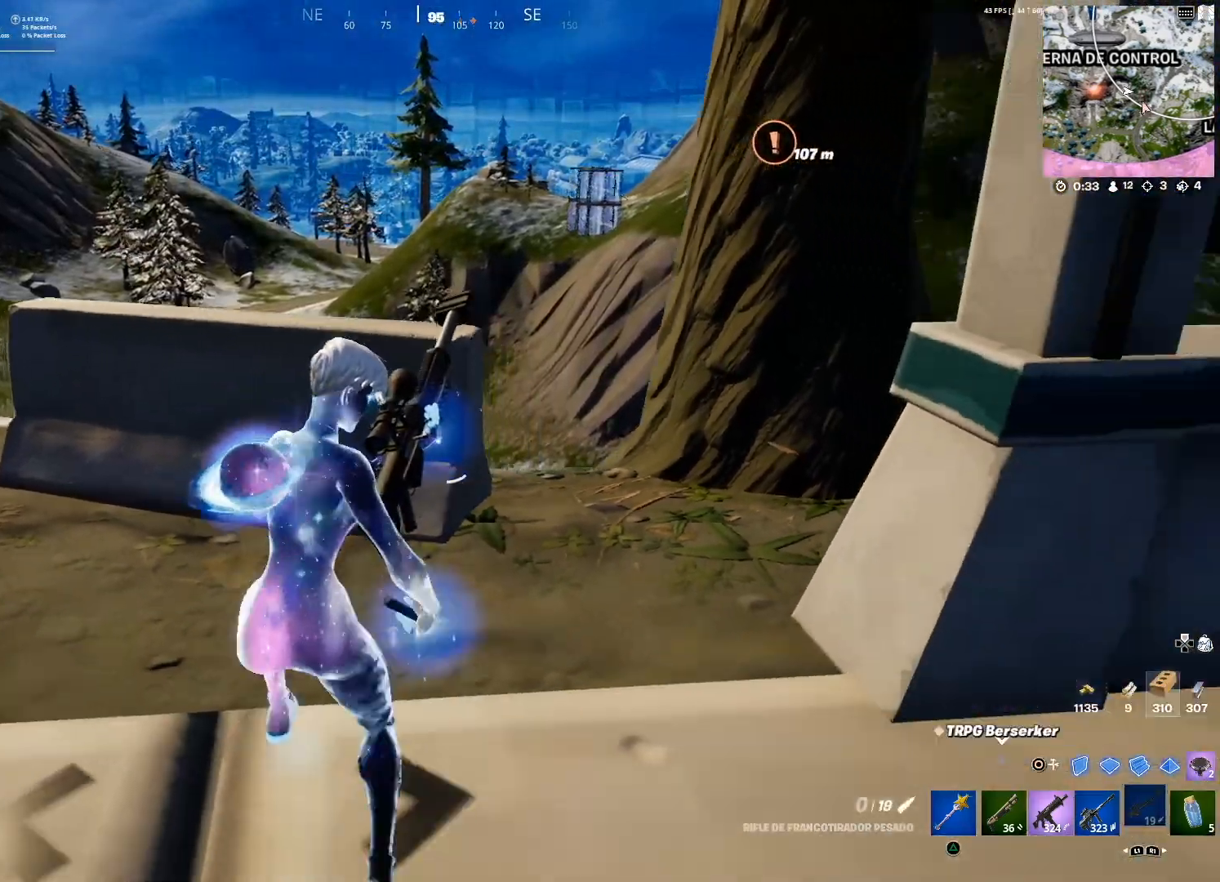
{"buttons": [], "left_stick": "left", "right_stick": "center", "events": [[100, "left_stick", "down-right"], [167, "left_stick", "center"], [234, "left_stick", "up-left"], [501, "left_stick", "left"]]}
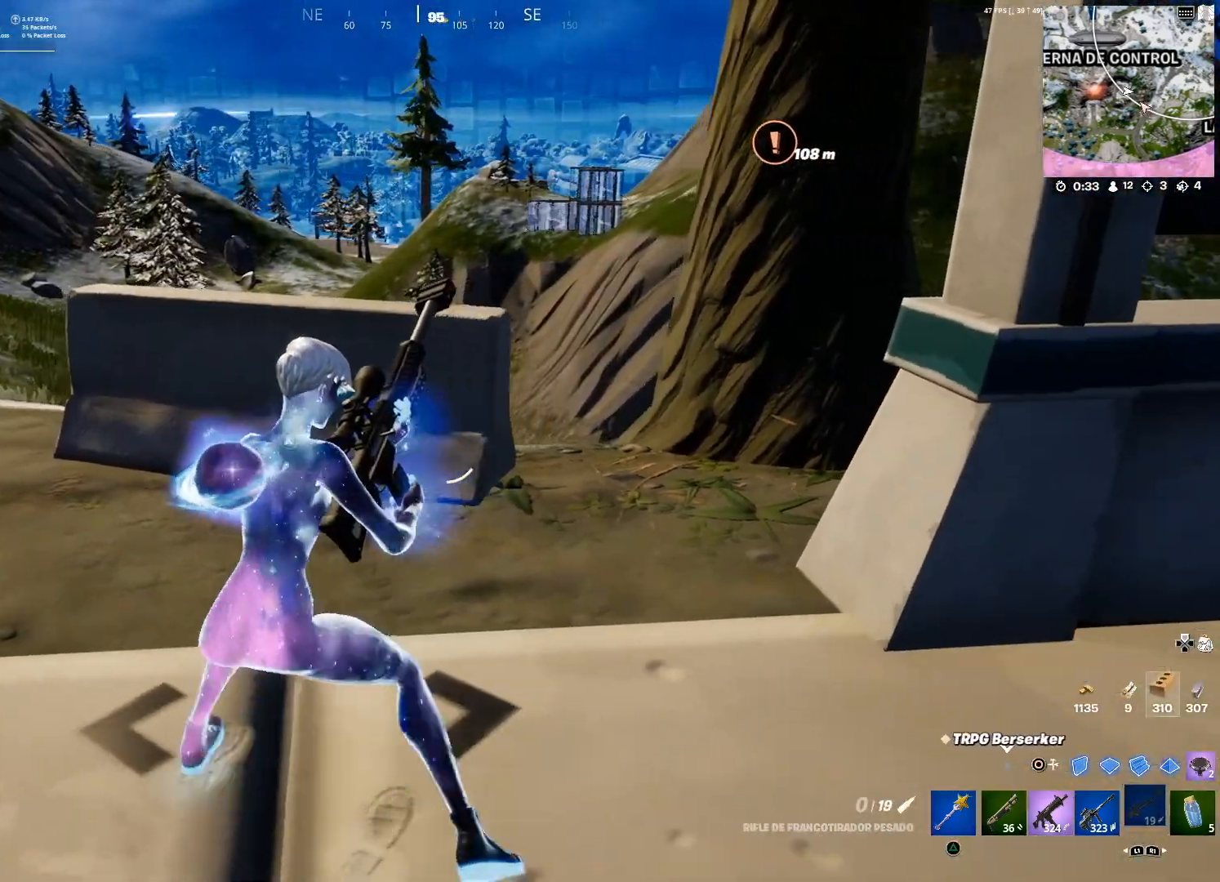
{"buttons": [], "left_stick": "right", "right_stick": "center", "events": [[267, "left_stick", "down-right"], [467, "left_stick", "right"]]}
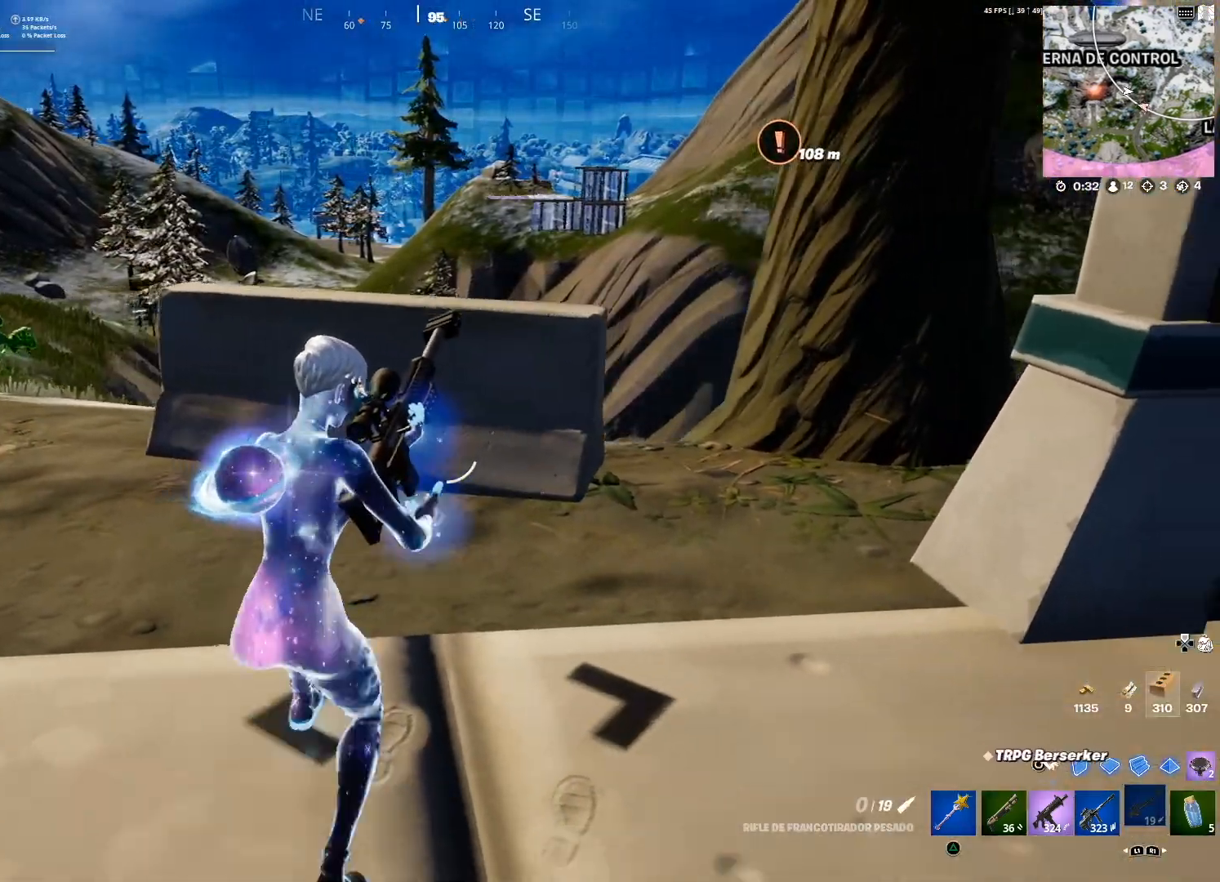
{"buttons": [], "left_stick": "up", "right_stick": "center", "events": [[134, "right_stick", "up-right"], [167, "left_stick", "center"], [234, "left_stick", "left"], [234, "right_stick", "center"], [401, "CROSS", "down"], [401, "left_stick", "up-left"], [468, "CROSS", "up"], [501, "left_stick", "up"]]}
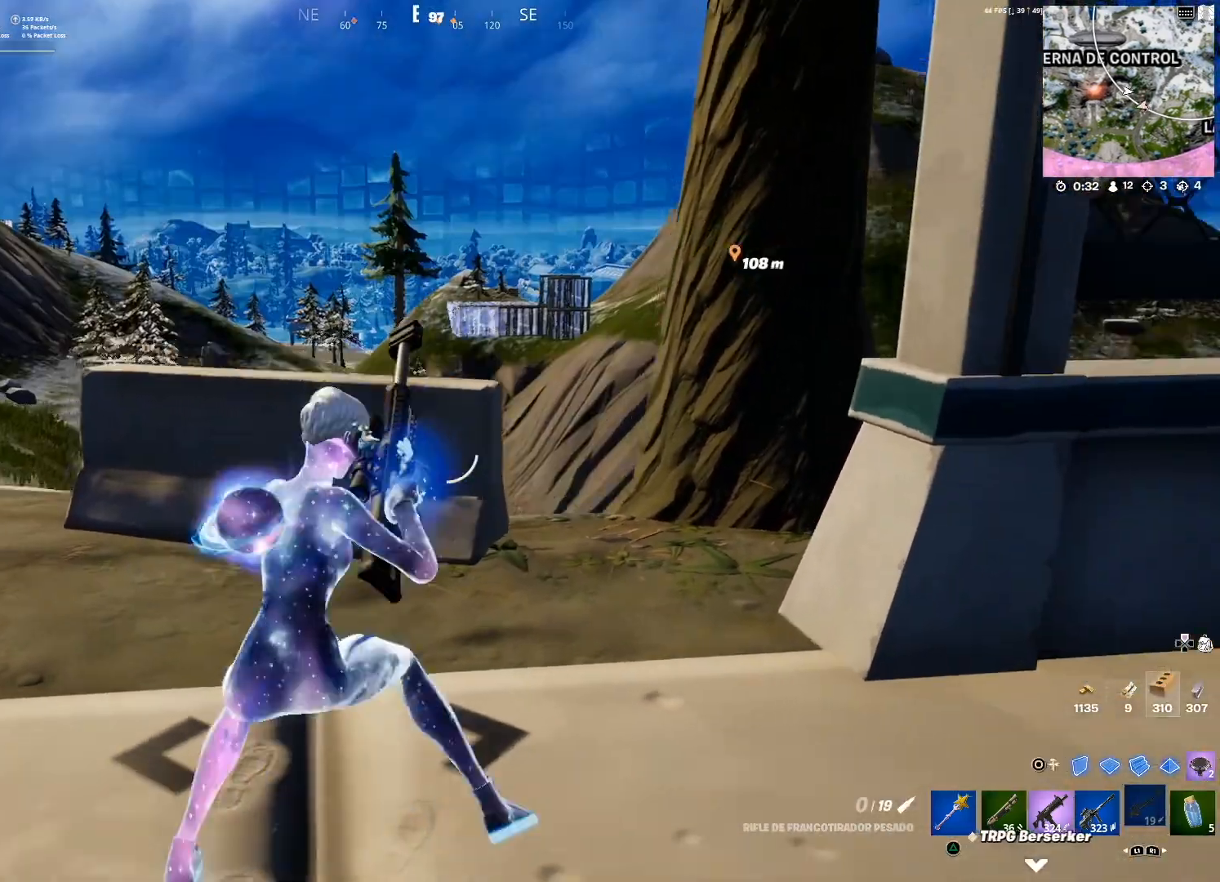
{"buttons": ["L2"], "left_stick": "up-right", "right_stick": "center", "events": [[100, "left_stick", "up-right"], [200, "right_stick", "up"], [300, "right_stick", "center"], [367, "L2", "down"]]}
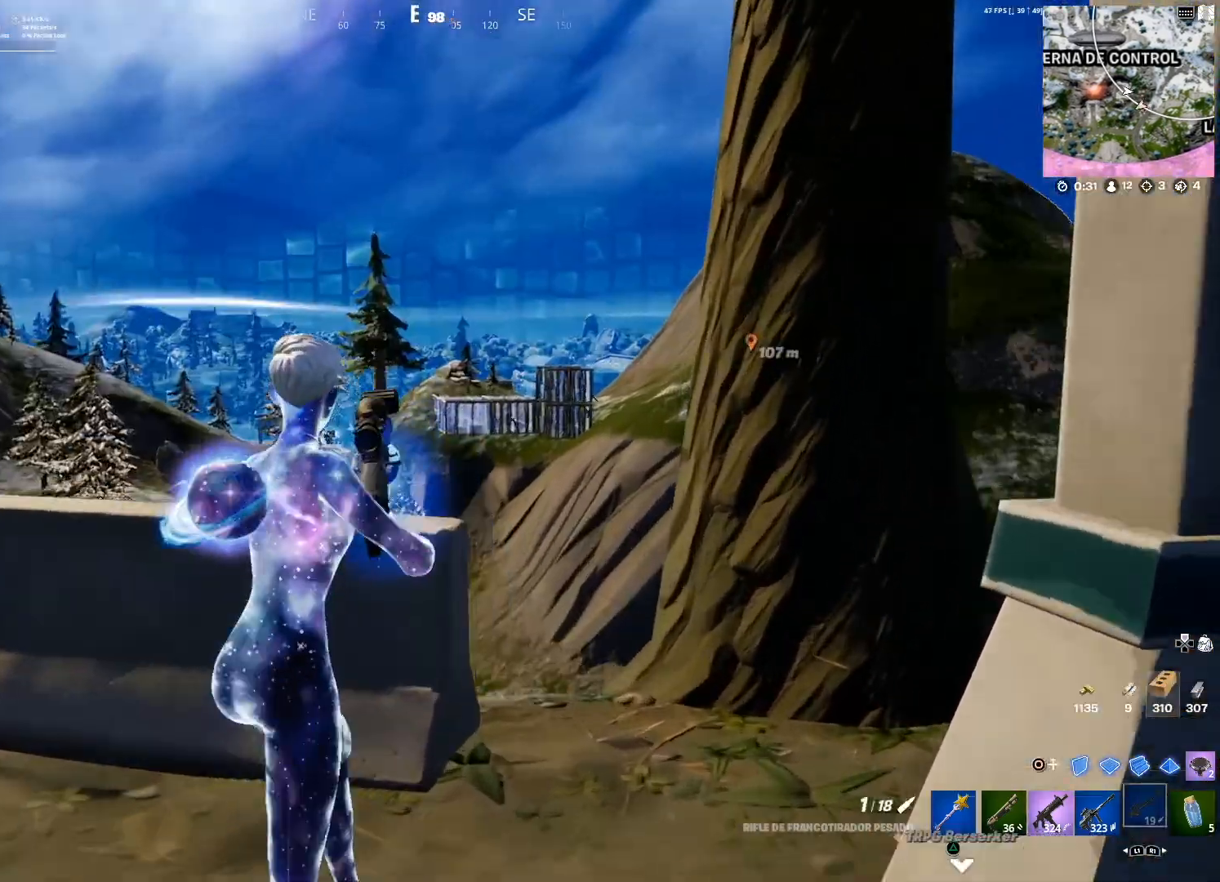
{"buttons": ["L2"], "left_stick": "left", "right_stick": "center", "events": [[267, "left_stick", "right"], [267, "right_stick", "up-right"], [401, "right_stick", "center"], [501, "left_stick", "left"]]}
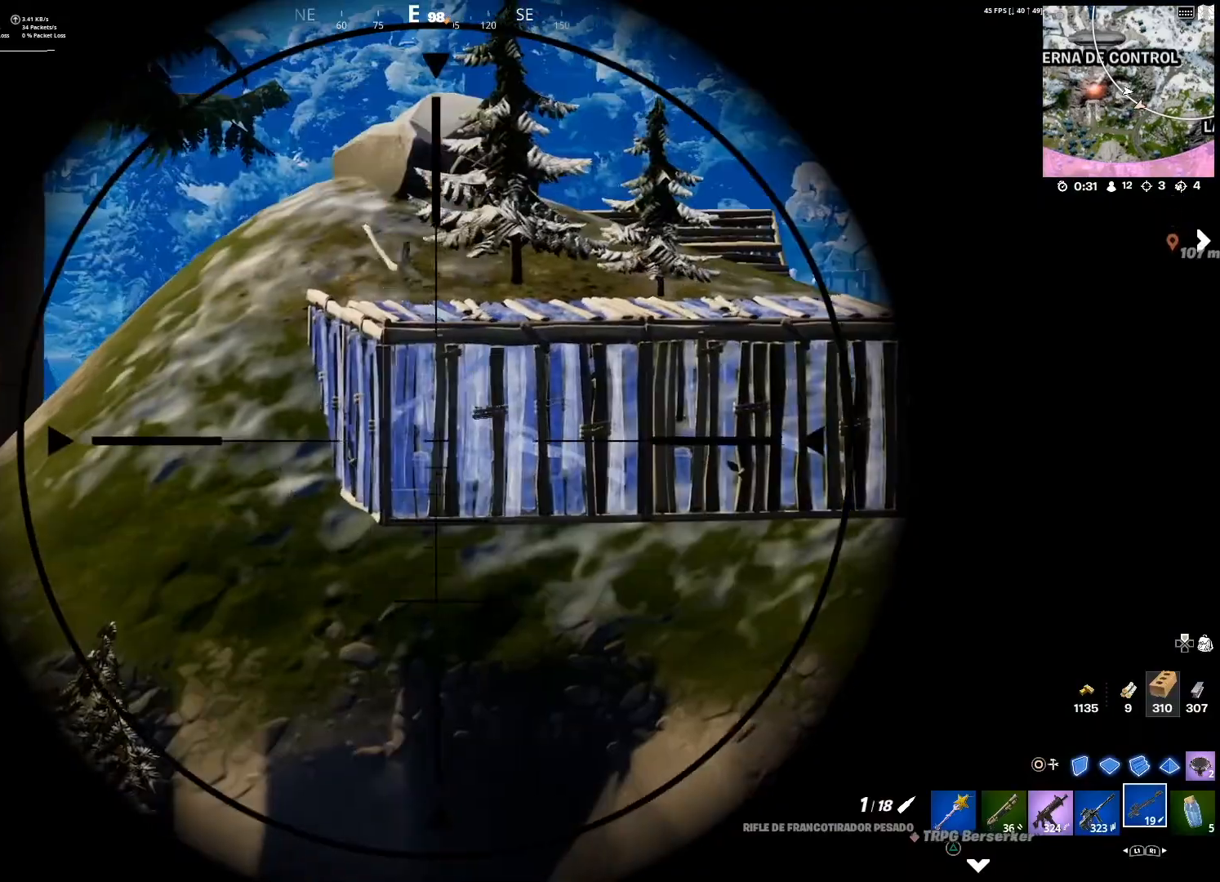
{"buttons": ["L2"], "left_stick": "down-left", "right_stick": "center", "events": [[133, "right_stick", "up-right"], [233, "right_stick", "center"], [434, "left_stick", "down-left"]]}